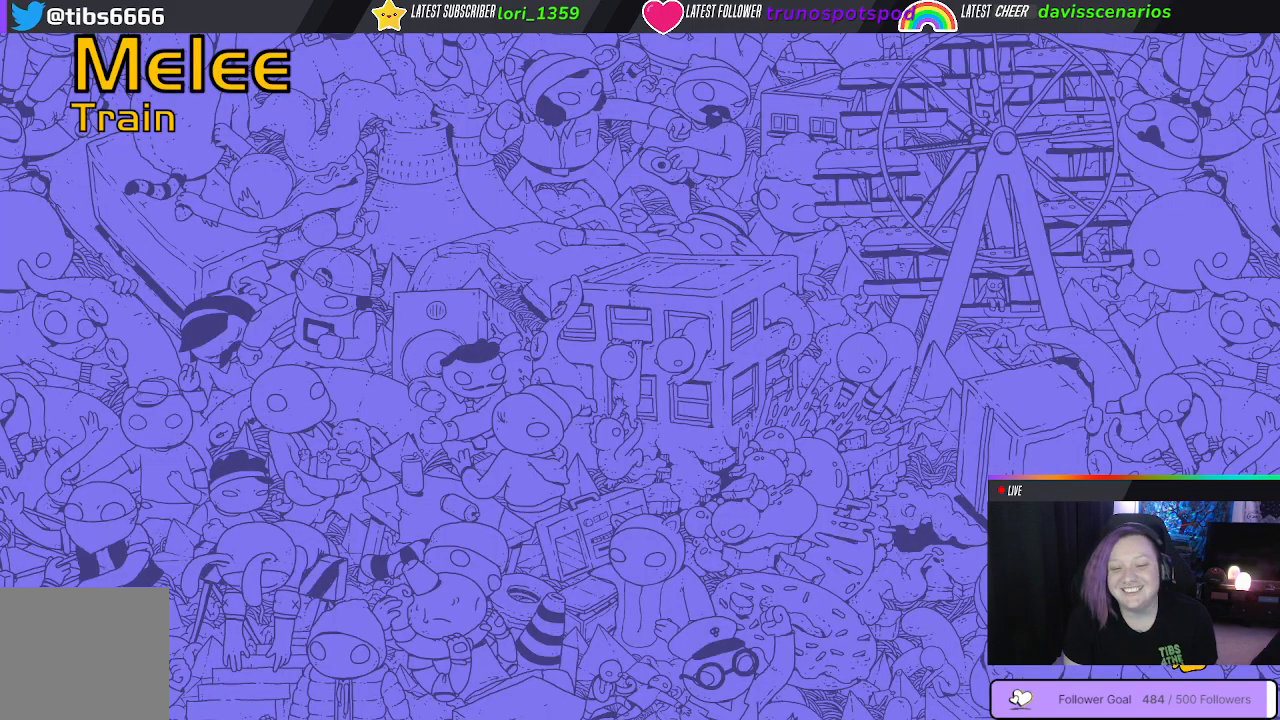
Gameplay with a controller (Xbox layout); each line is a JSON object with the inputs held at the frame after it. "events" lists button and stick changes between this image and that frame as [ms after this image, input, new state], when the widget could be followed in between.
{"buttons": [], "left_stick": "center", "right_stick": "center", "events": [[267, "left_stick", "up"], [417, "left_stick", "center"]]}
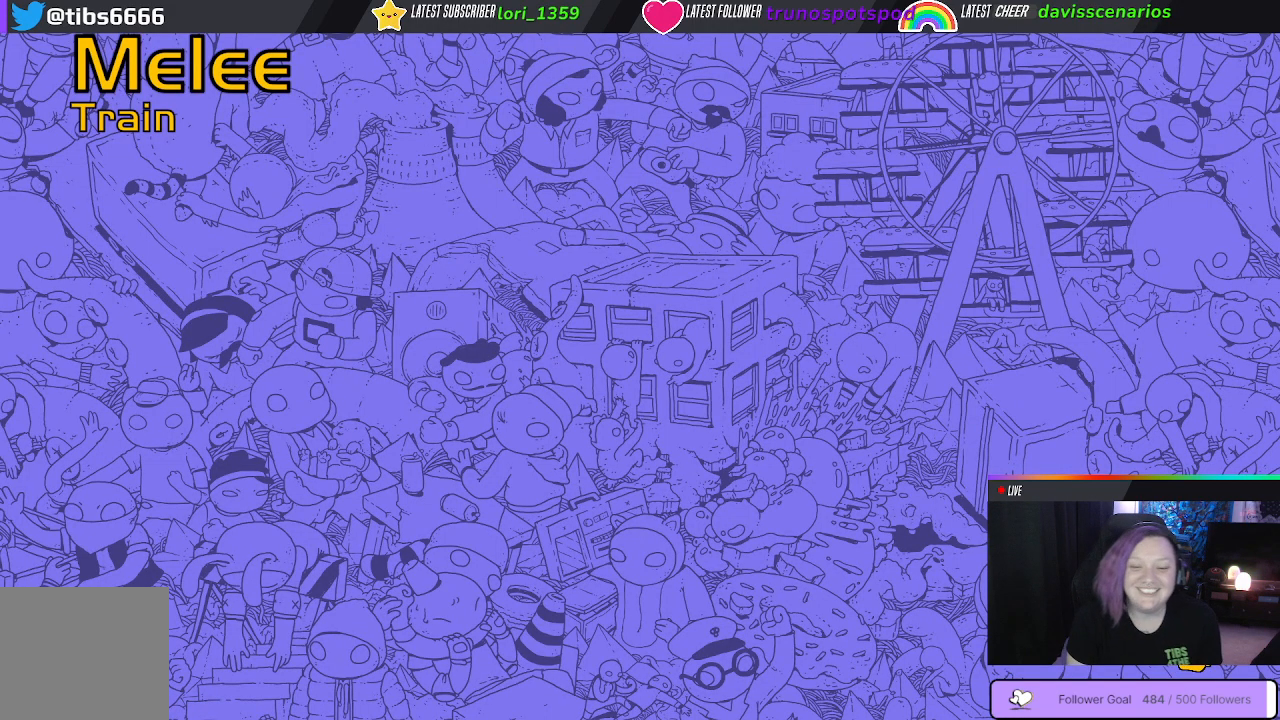
{"buttons": [], "left_stick": "center", "right_stick": "center", "events": []}
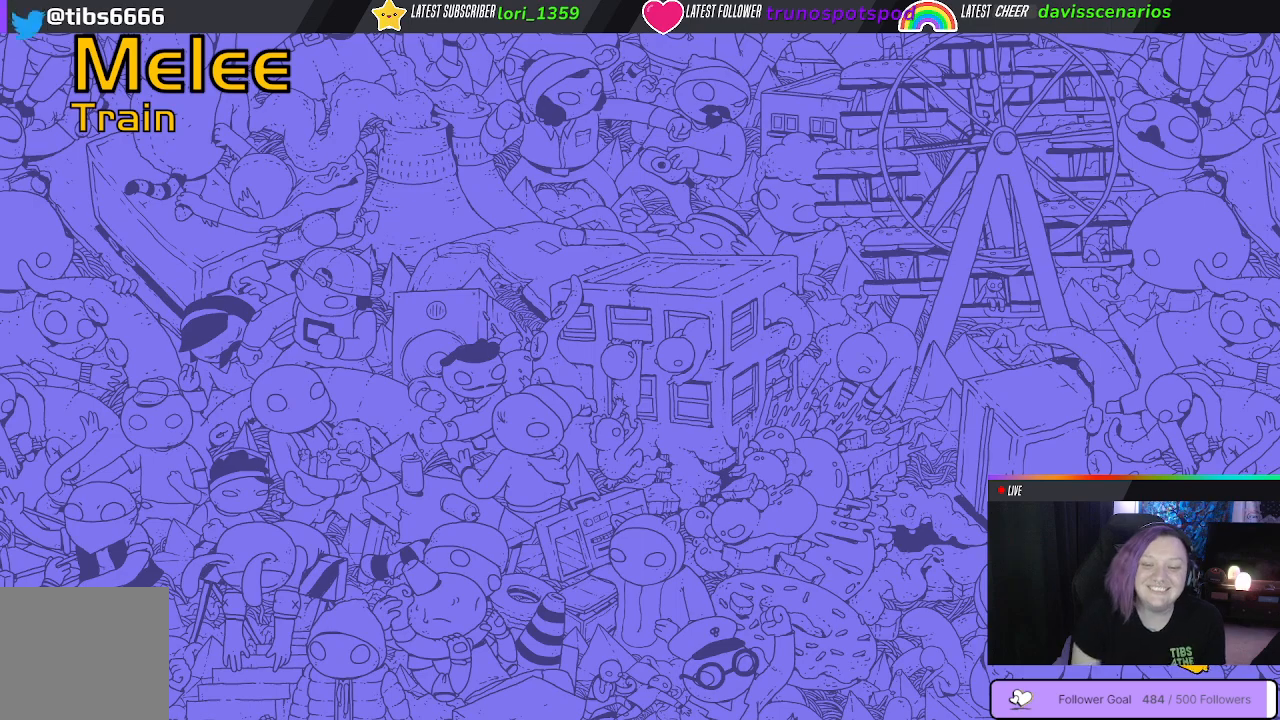
{"buttons": [], "left_stick": "center", "right_stick": "center", "events": []}
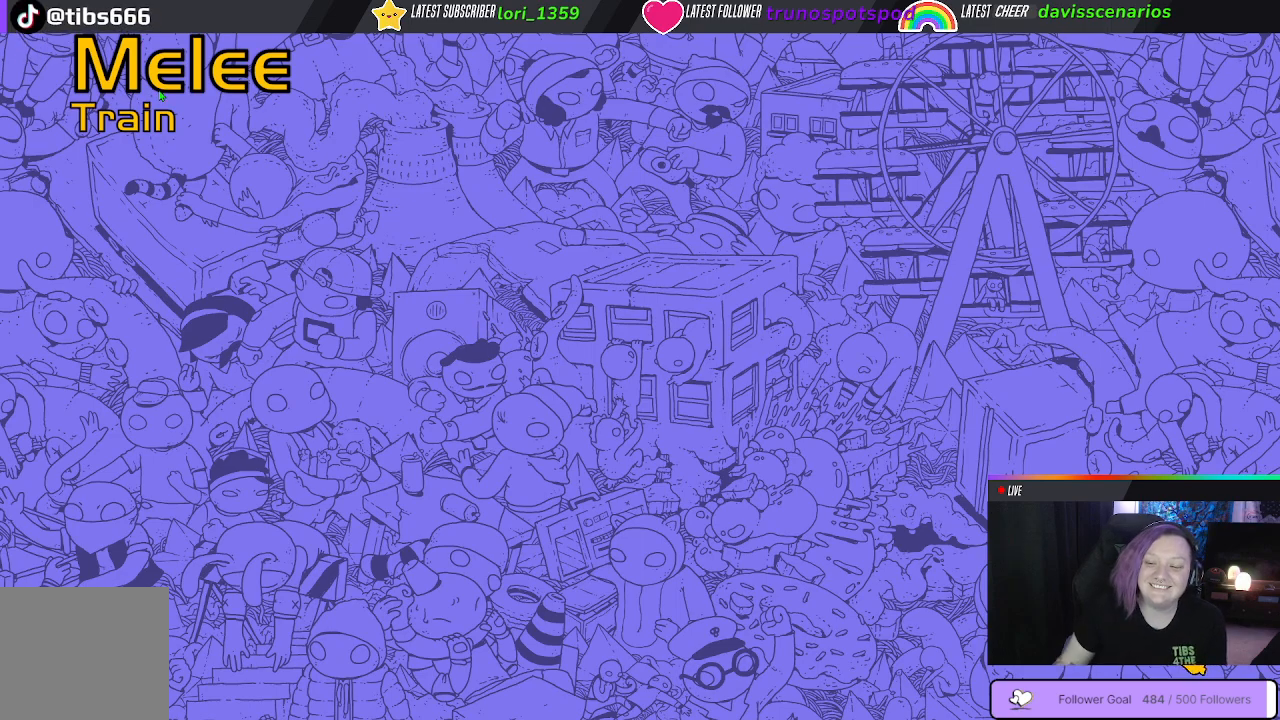
{"buttons": [], "left_stick": "center", "right_stick": "center", "events": []}
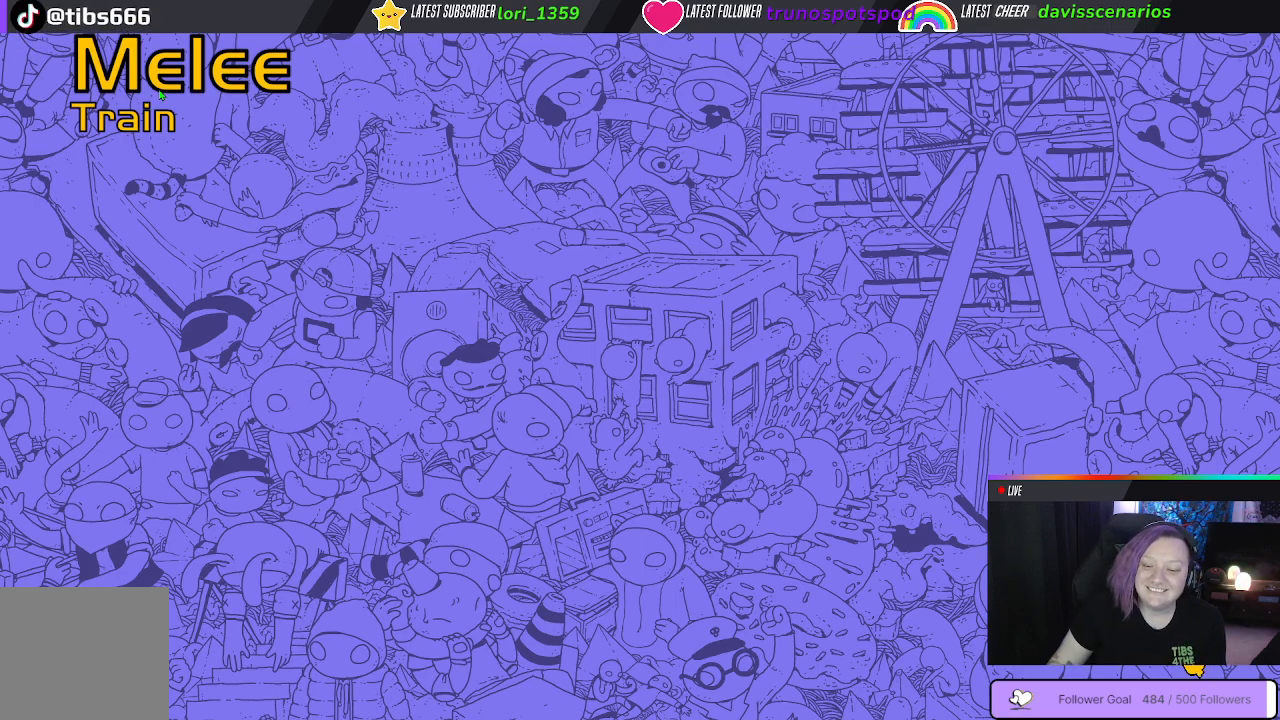
{"buttons": [], "left_stick": "center", "right_stick": "center", "events": []}
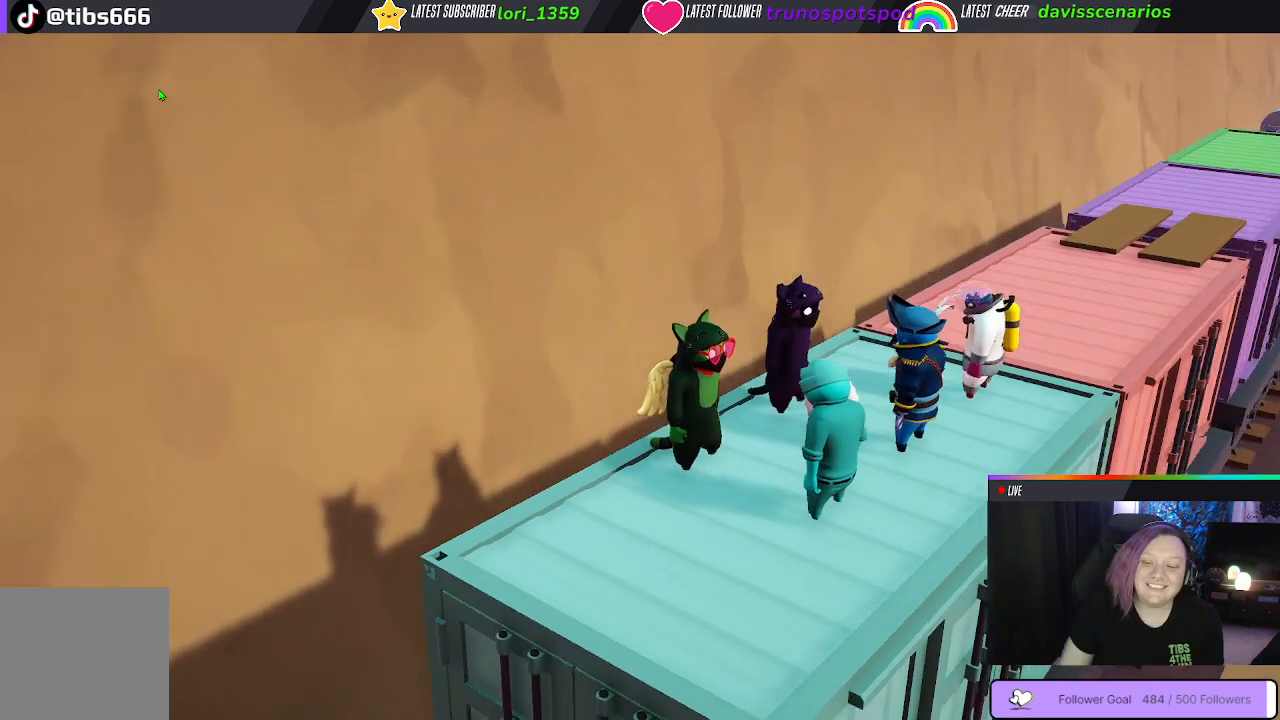
{"buttons": [], "left_stick": "center", "right_stick": "center", "events": []}
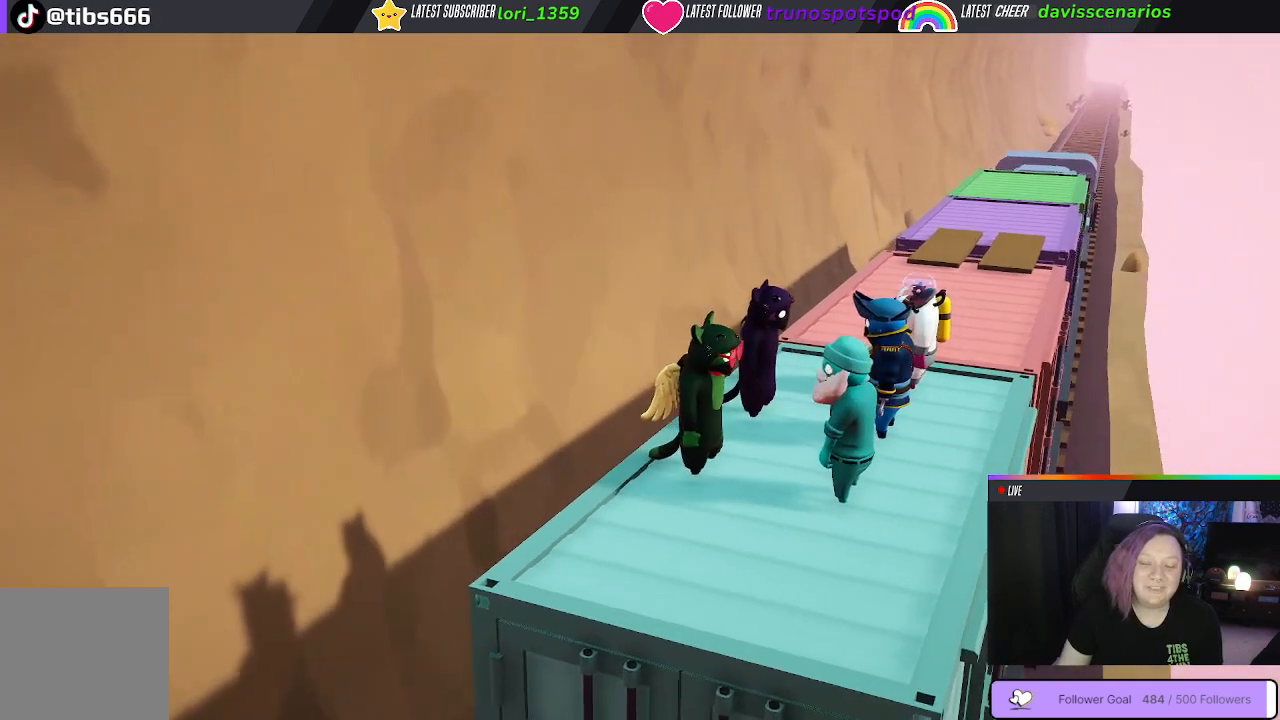
{"buttons": [], "left_stick": "center", "right_stick": "center", "events": []}
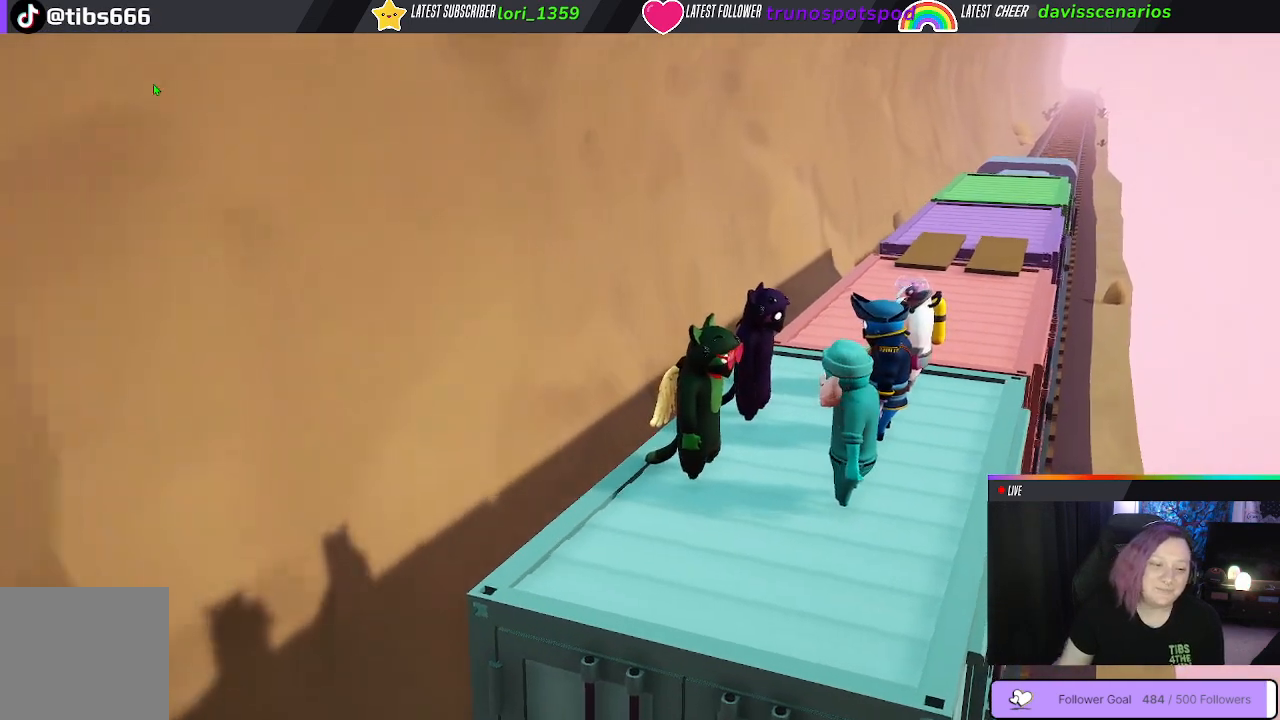
{"buttons": [], "left_stick": "center", "right_stick": "center", "events": []}
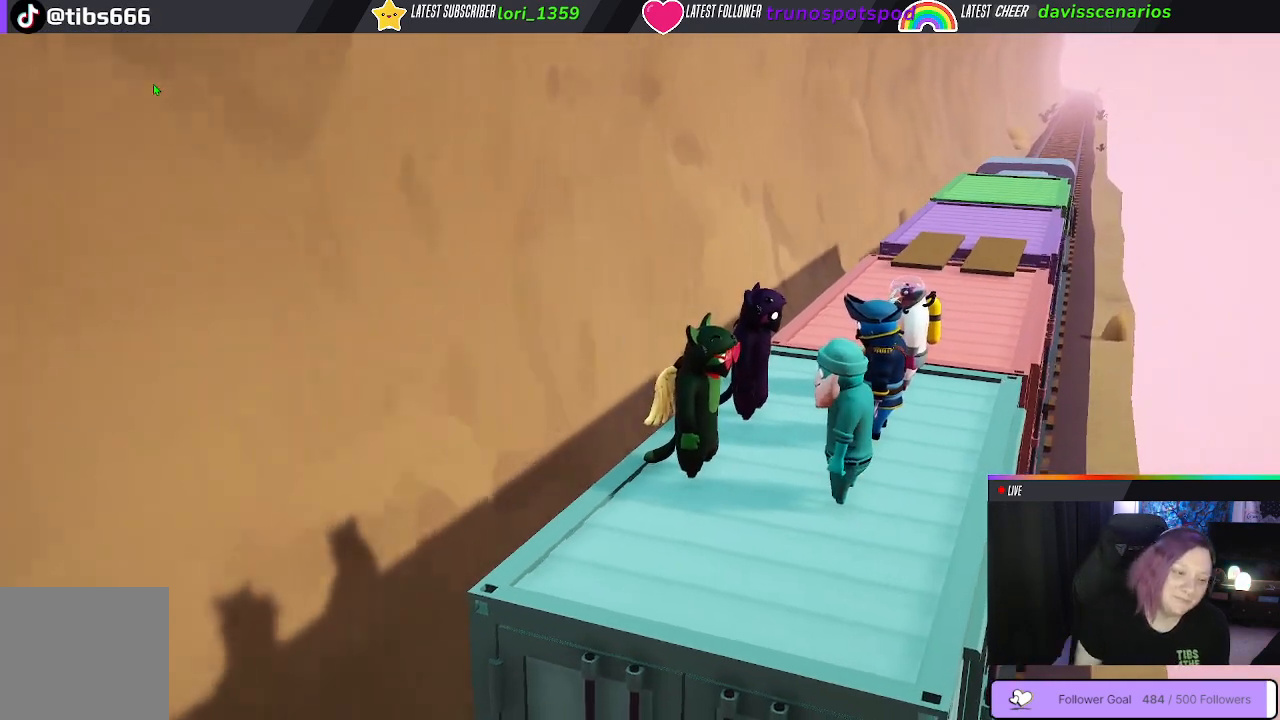
{"buttons": [], "left_stick": "center", "right_stick": "center", "events": []}
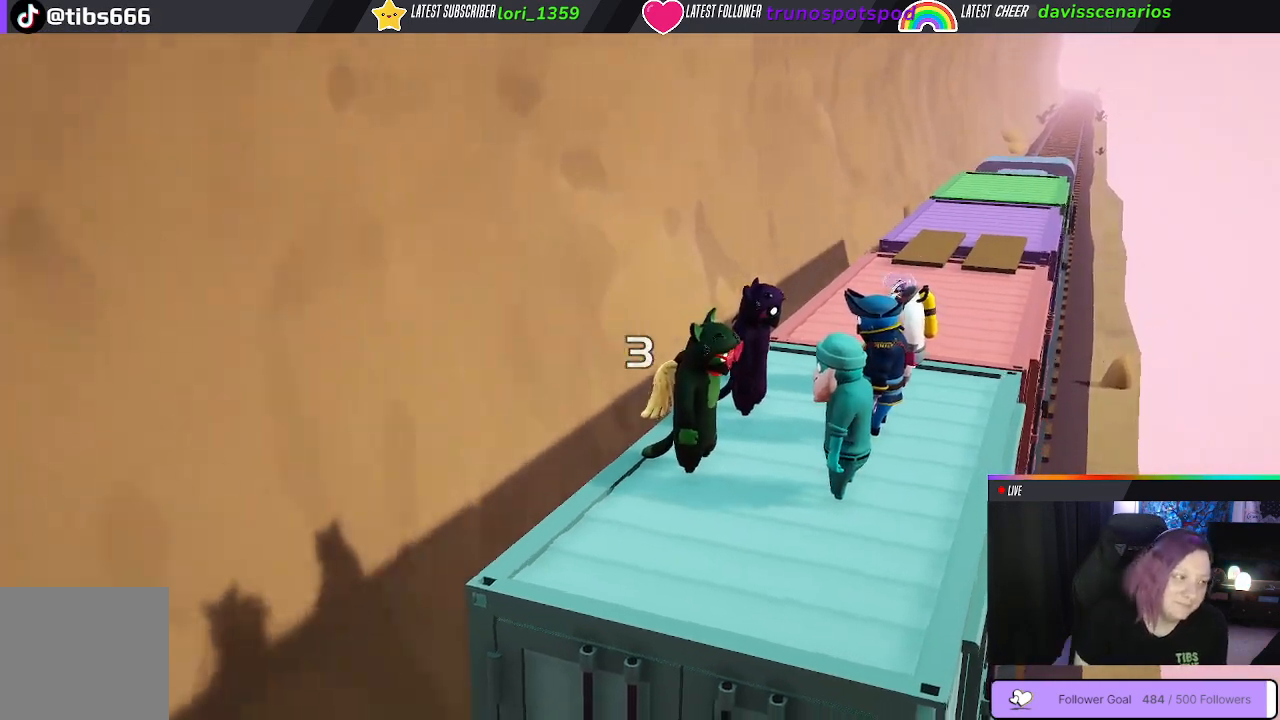
{"buttons": [], "left_stick": "center", "right_stick": "center", "events": [[100, "left_stick", "right"], [317, "left_stick", "center"]]}
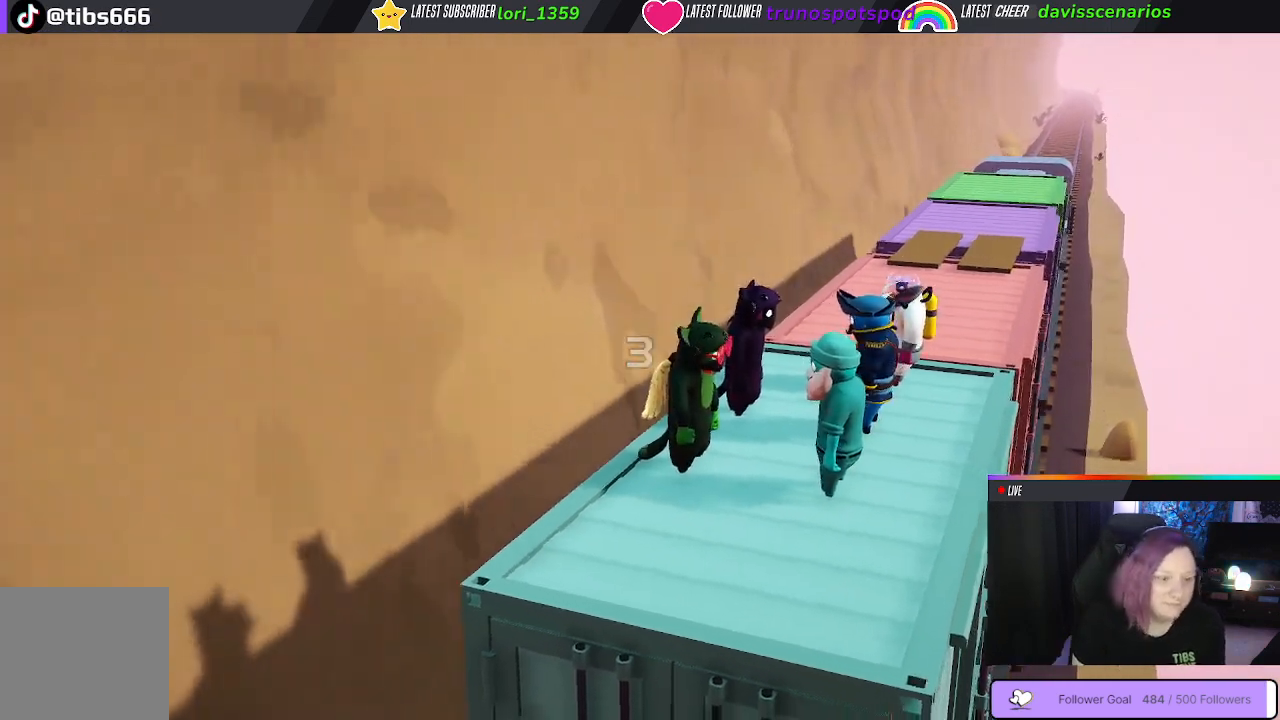
{"buttons": [], "left_stick": "up-right", "right_stick": "center", "events": [[117, "left_stick", "up-right"], [317, "left_stick", "center"], [433, "left_stick", "right"], [500, "left_stick", "up-right"]]}
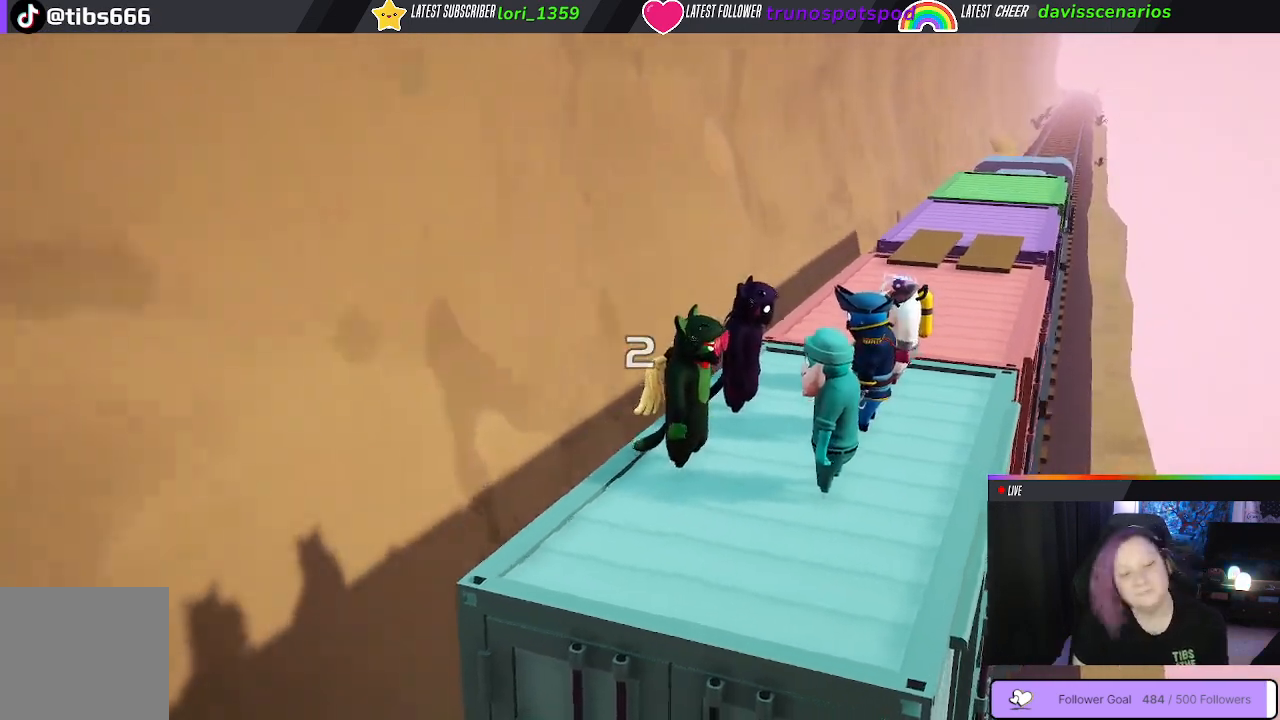
{"buttons": [], "left_stick": "up-right", "right_stick": "center", "events": []}
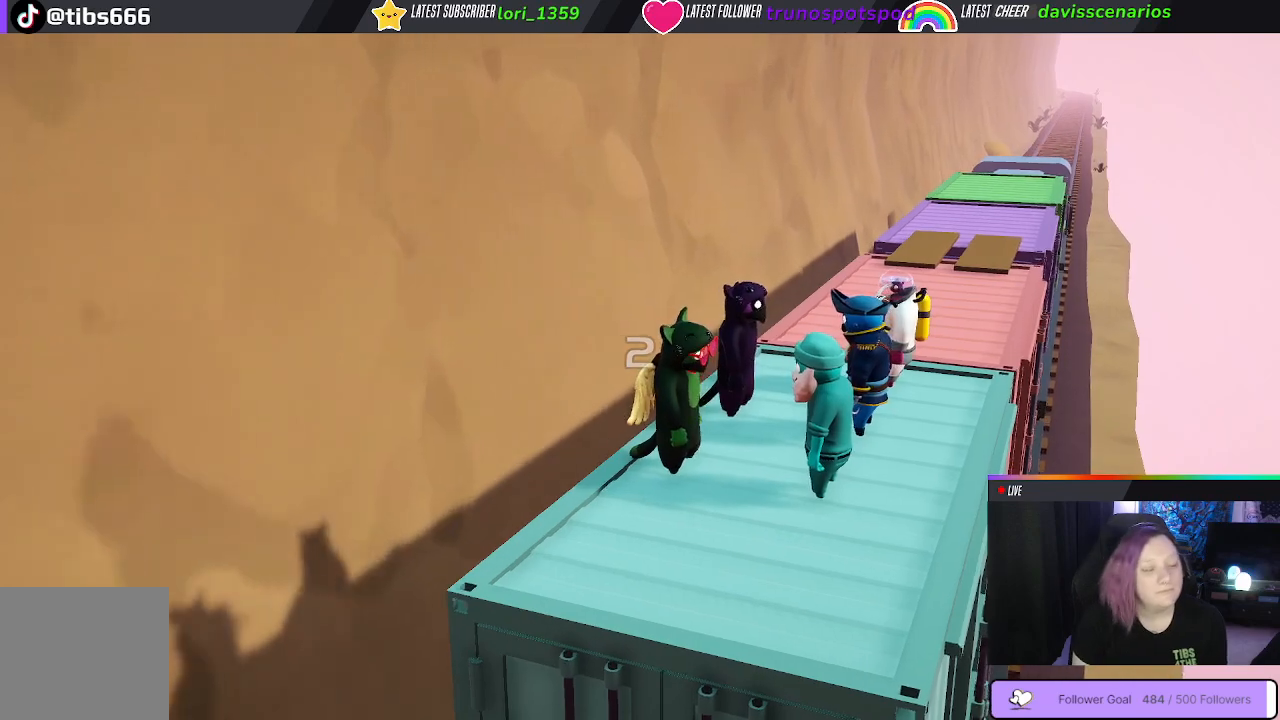
{"buttons": [], "left_stick": "up-right", "right_stick": "center", "events": [[50, "right_stick", "right"], [267, "right_stick", "center"]]}
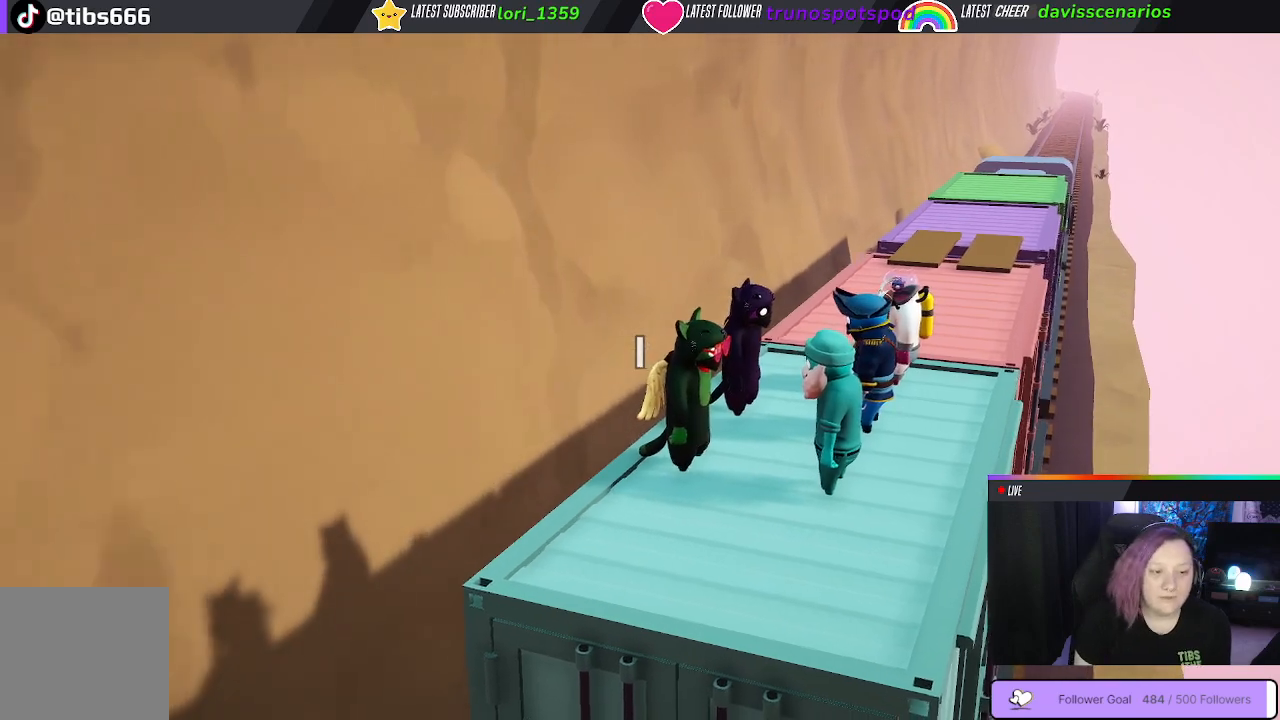
{"buttons": [], "left_stick": "up-right", "right_stick": "down-right", "events": [[433, "right_stick", "down-right"]]}
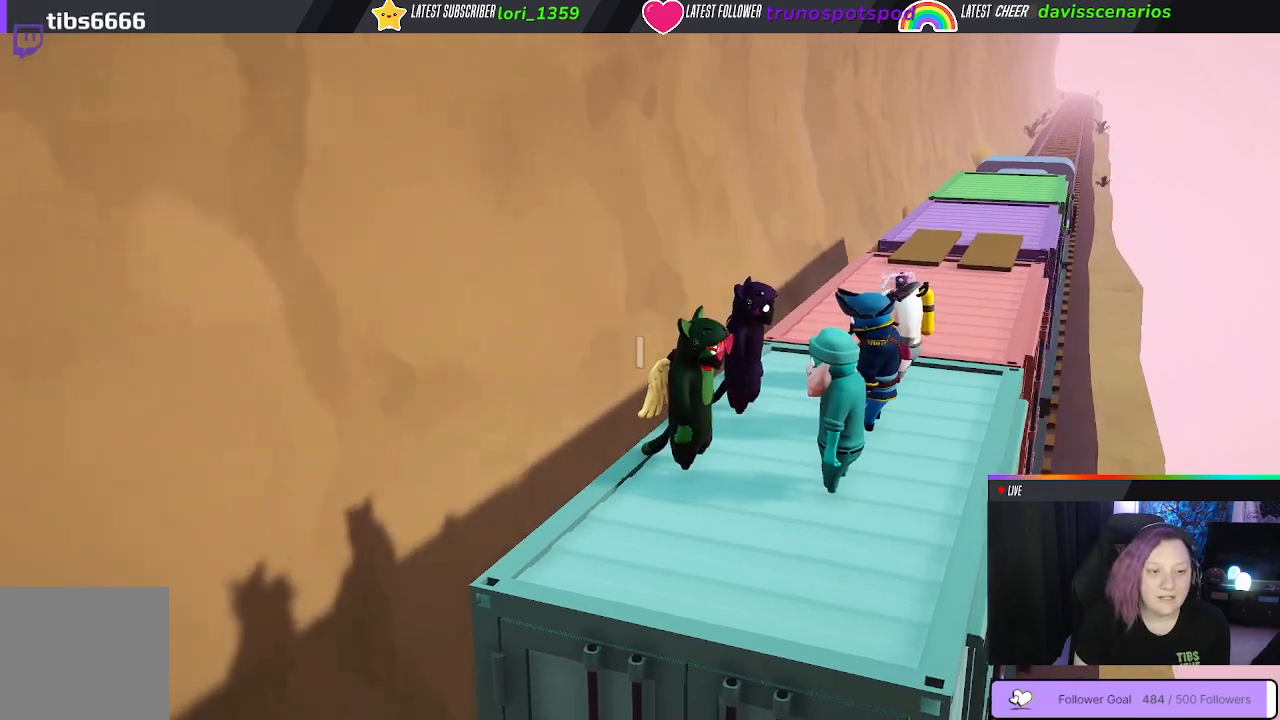
{"buttons": [], "left_stick": "up-right", "right_stick": "center", "events": [[150, "right_stick", "center"]]}
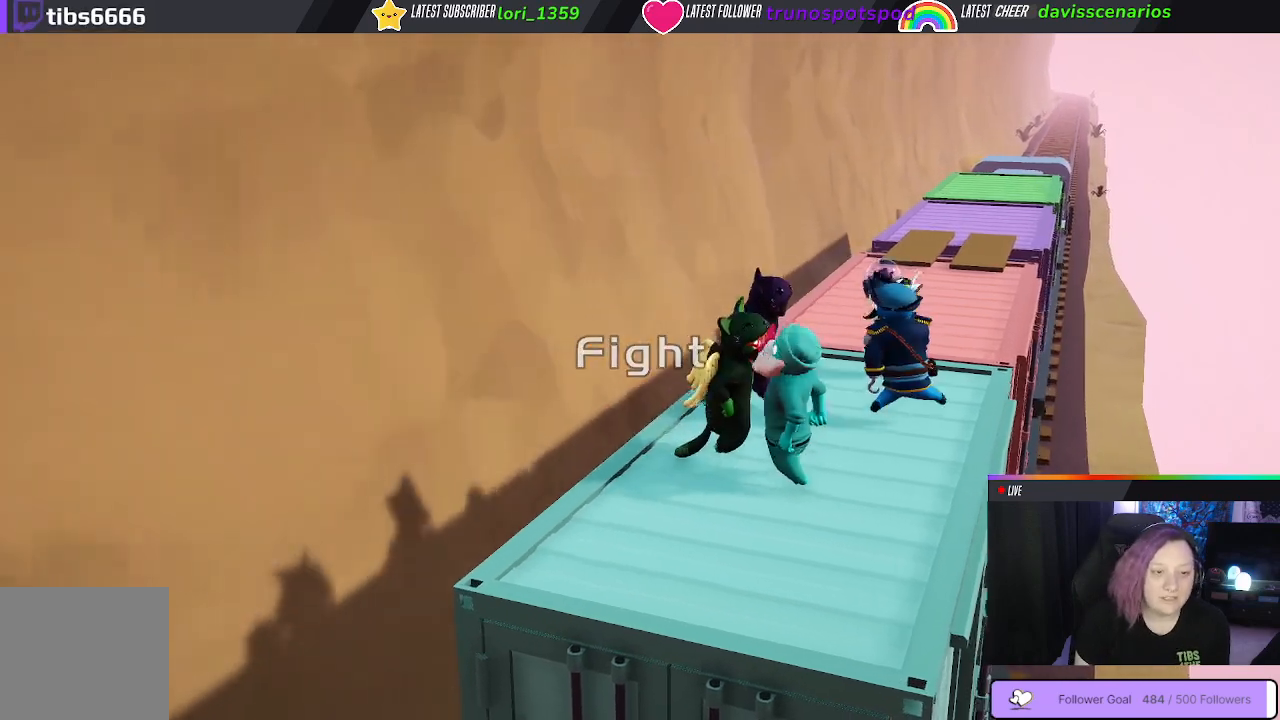
{"buttons": [], "left_stick": "up-right", "right_stick": "center", "events": [[133, "right_stick", "down-right"], [333, "right_stick", "center"]]}
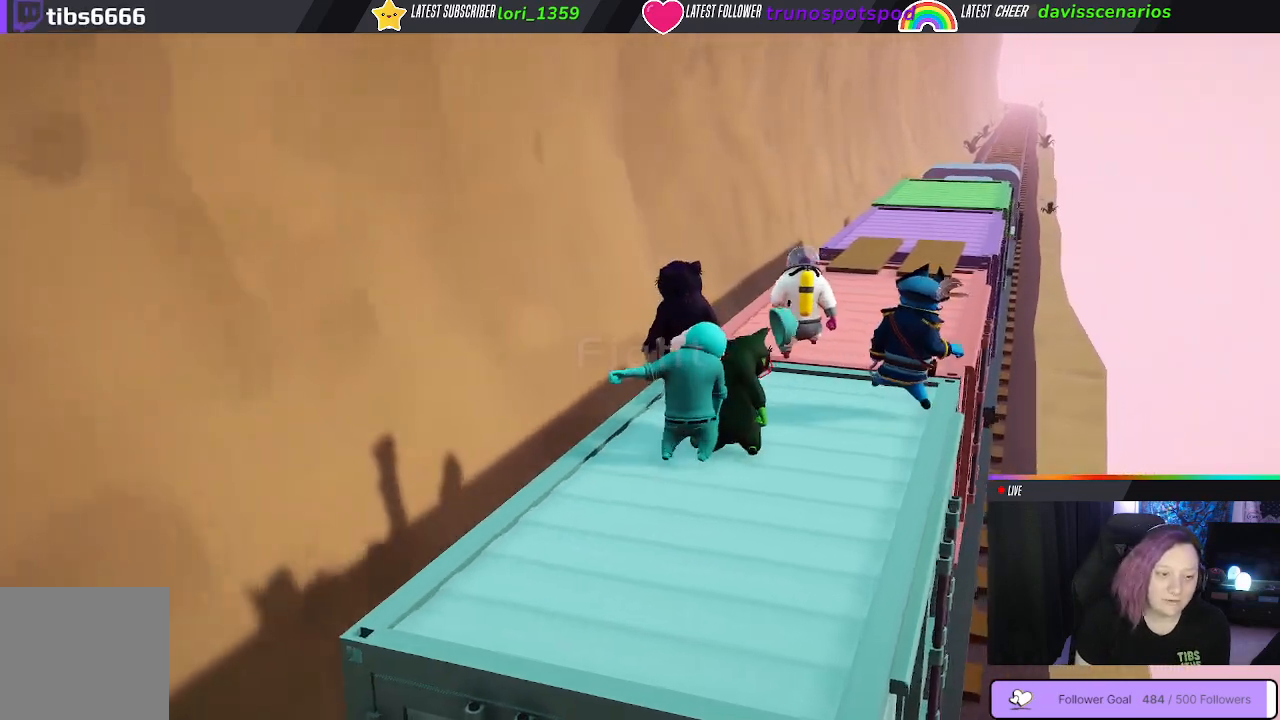
{"buttons": [], "left_stick": "up-right", "right_stick": "center", "events": []}
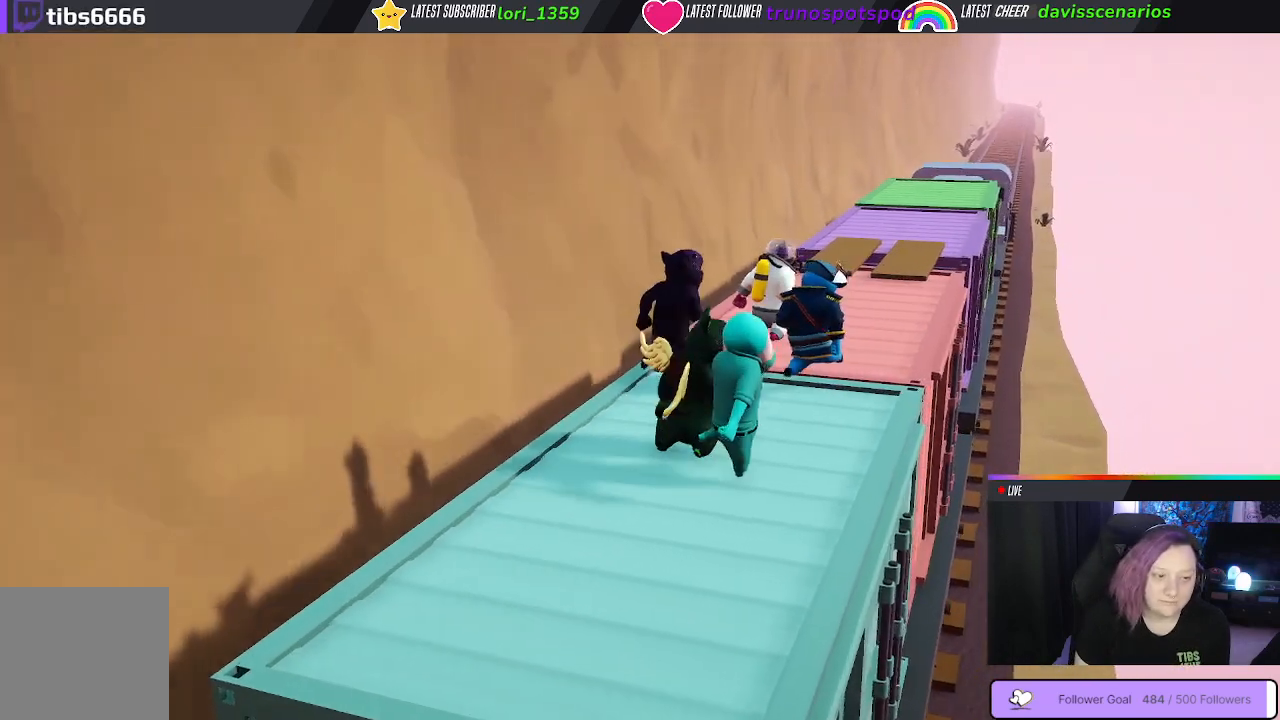
{"buttons": [], "left_stick": "up-right", "right_stick": "down-right", "events": [[383, "right_stick", "down-right"]]}
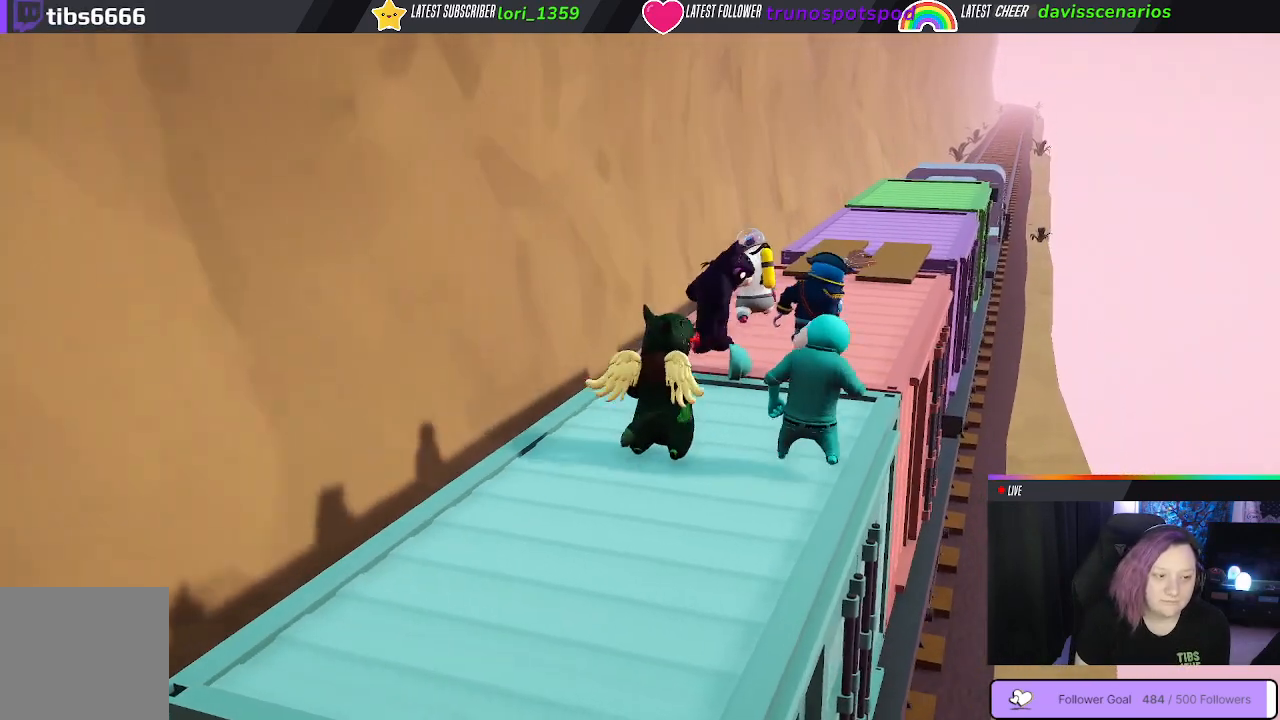
{"buttons": [], "left_stick": "up", "right_stick": "center", "events": [[67, "right_stick", "center"], [200, "left_stick", "up"]]}
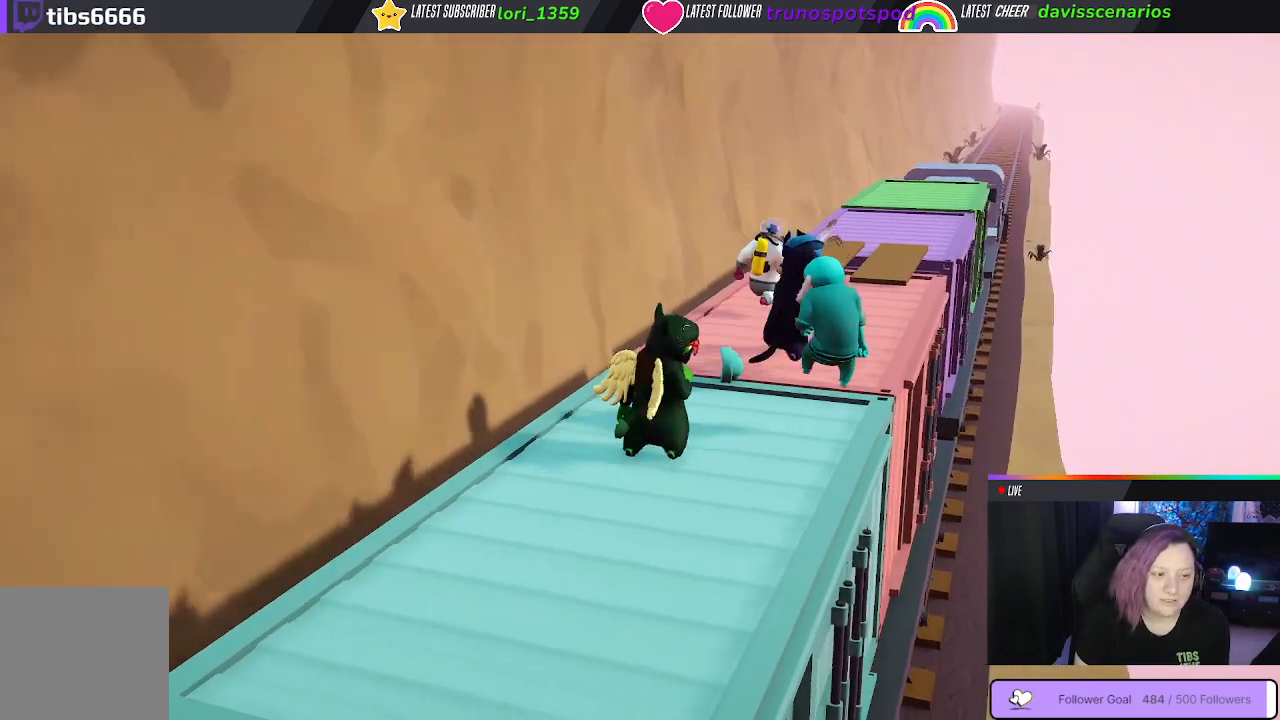
{"buttons": [], "left_stick": "up-right", "right_stick": "center", "events": [[417, "left_stick", "up-right"]]}
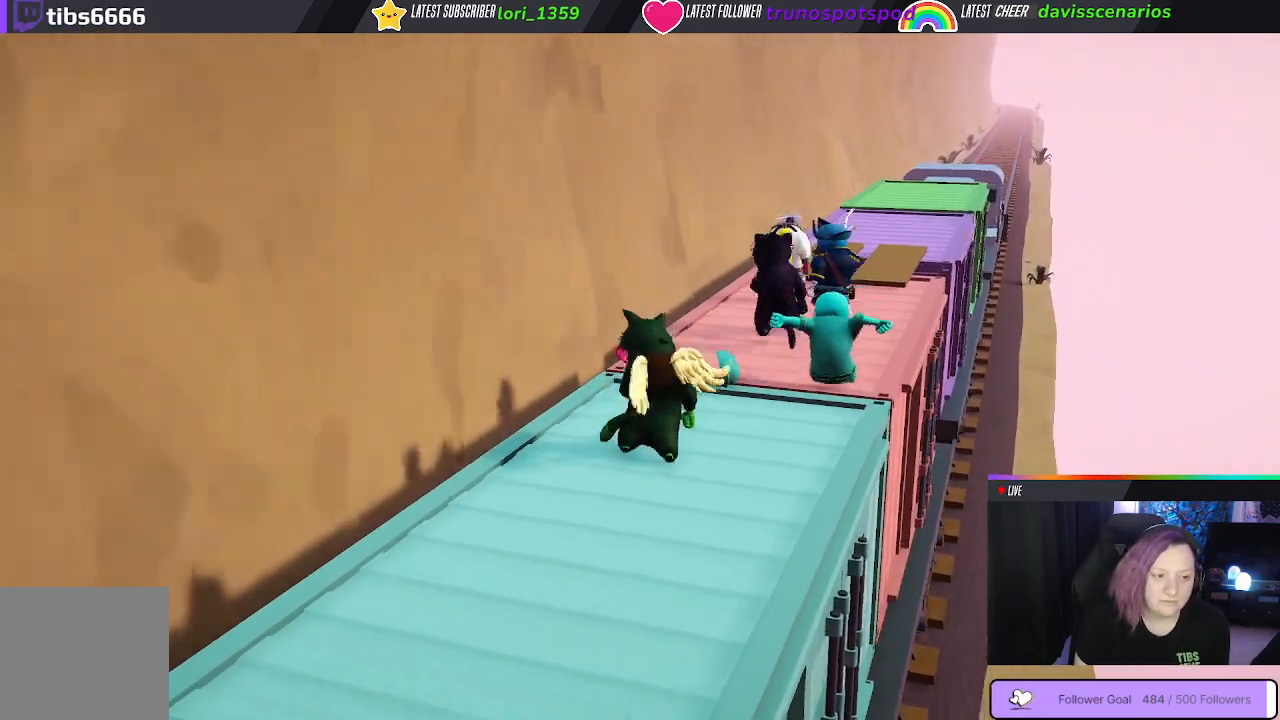
{"buttons": [], "left_stick": "up", "right_stick": "center", "events": [[333, "A", "down"], [450, "A", "up"], [483, "left_stick", "up"]]}
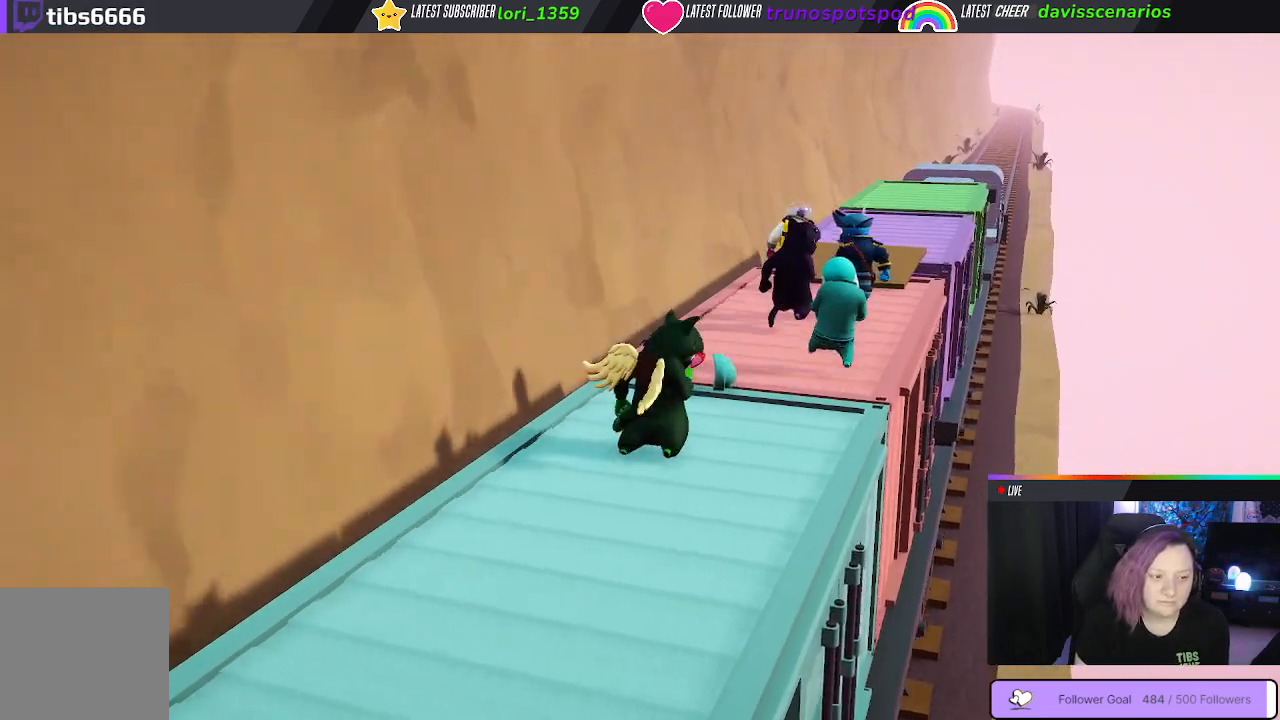
{"buttons": [], "left_stick": "up-right", "right_stick": "center", "events": [[33, "left_stick", "up-left"], [50, "A", "down"], [167, "A", "up"], [200, "left_stick", "up"], [250, "A", "down"], [317, "left_stick", "up-right"], [383, "A", "up"]]}
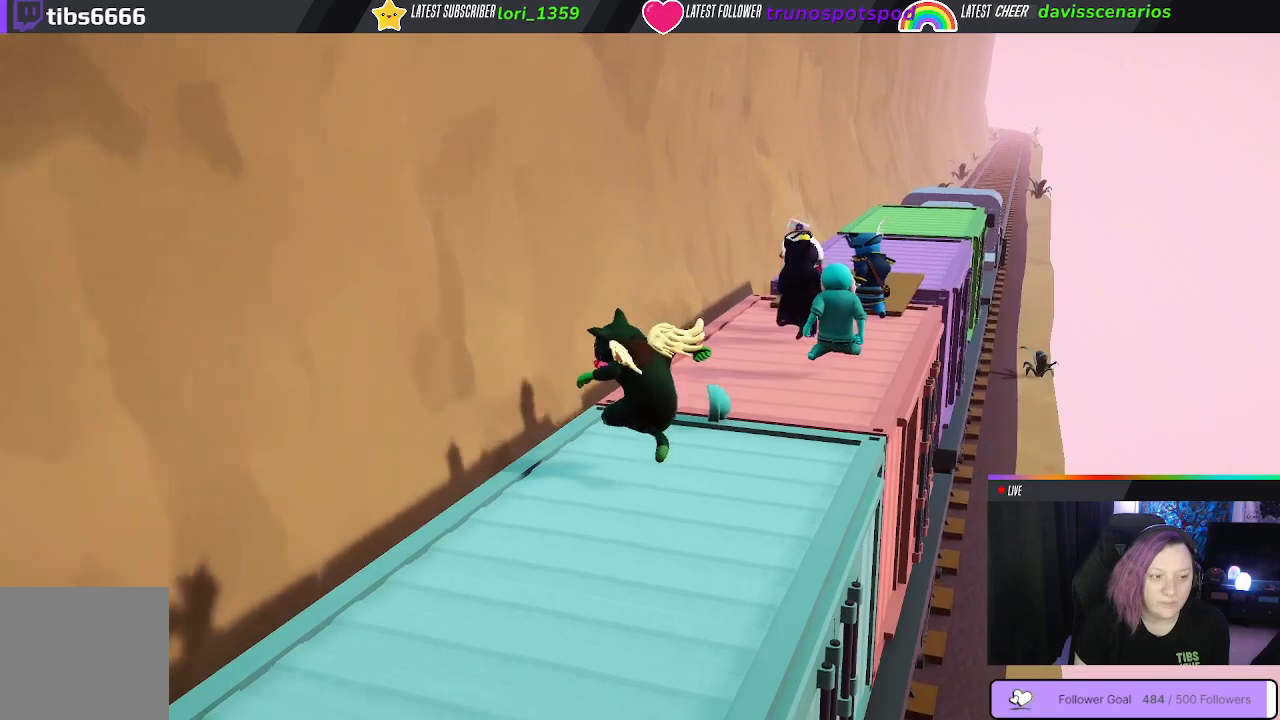
{"buttons": [], "left_stick": "up-right", "right_stick": "center", "events": []}